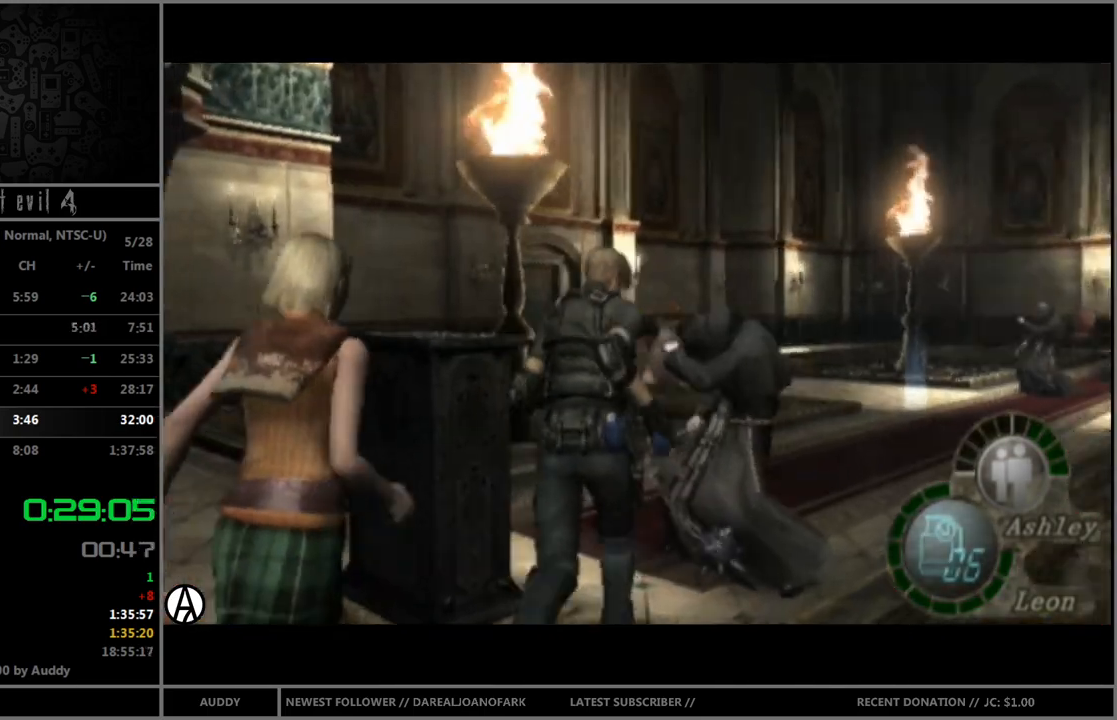
Gameplay with a controller (Nintendo layout); each line is a JSON object with the inputs held at the frame after it. "events" lists button and stick changes between this image and that frame as [ms after this image, input, new state], when the widget could be followed in between. Not read: L3 R3.
{"buttons": ["A"], "left_stick": "center", "right_stick": "center", "events": [[334, "B", "up"], [400, "A", "down"], [434, "left_stick", "center"], [467, "A", "up"], [501, "A", "down"]]}
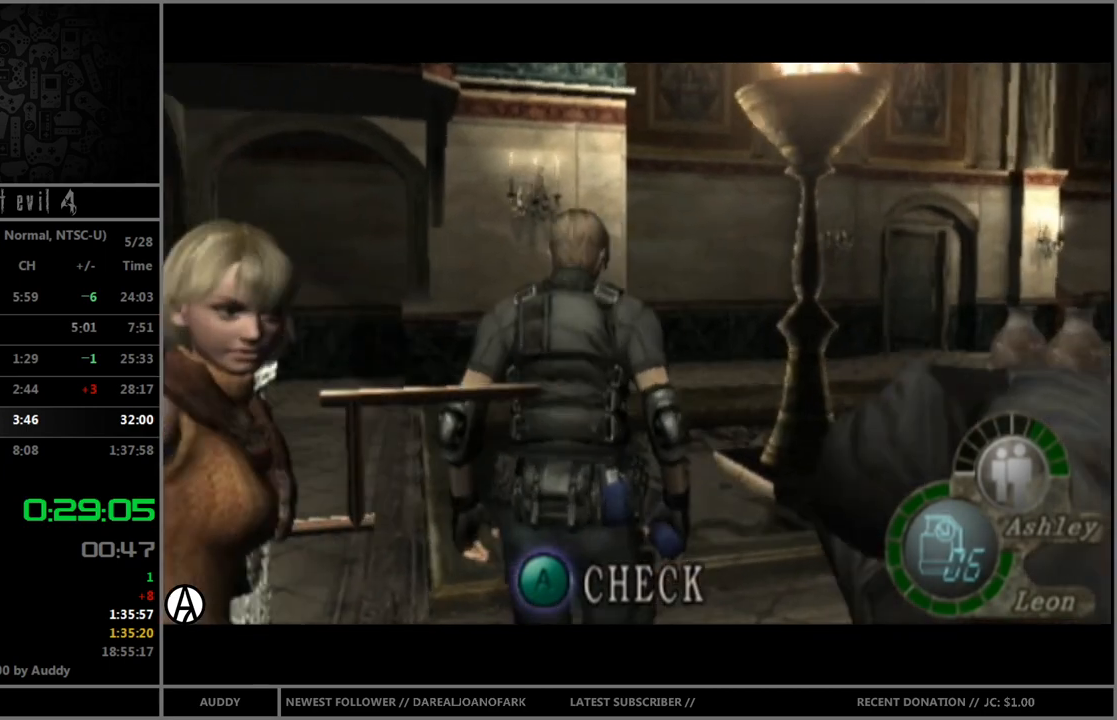
{"buttons": ["A"], "left_stick": "center", "right_stick": "center", "events": [[66, "A", "up"], [166, "A", "down"], [200, "A", "up"], [266, "A", "down"], [333, "A", "up"], [433, "A", "down"], [467, "A", "up"], [500, "A", "down"]]}
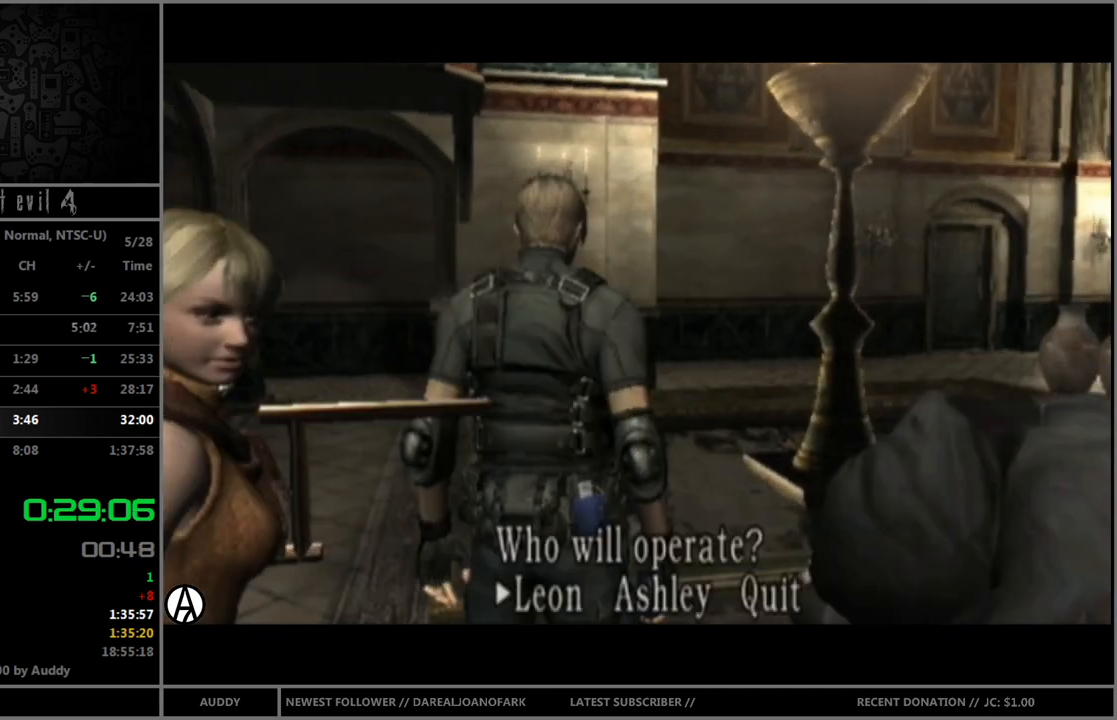
{"buttons": [], "left_stick": "center", "right_stick": "center", "events": [[100, "A", "up"], [167, "A", "down"], [200, "A", "up"], [267, "A", "down"], [334, "A", "up"], [434, "A", "down"], [467, "A", "up"]]}
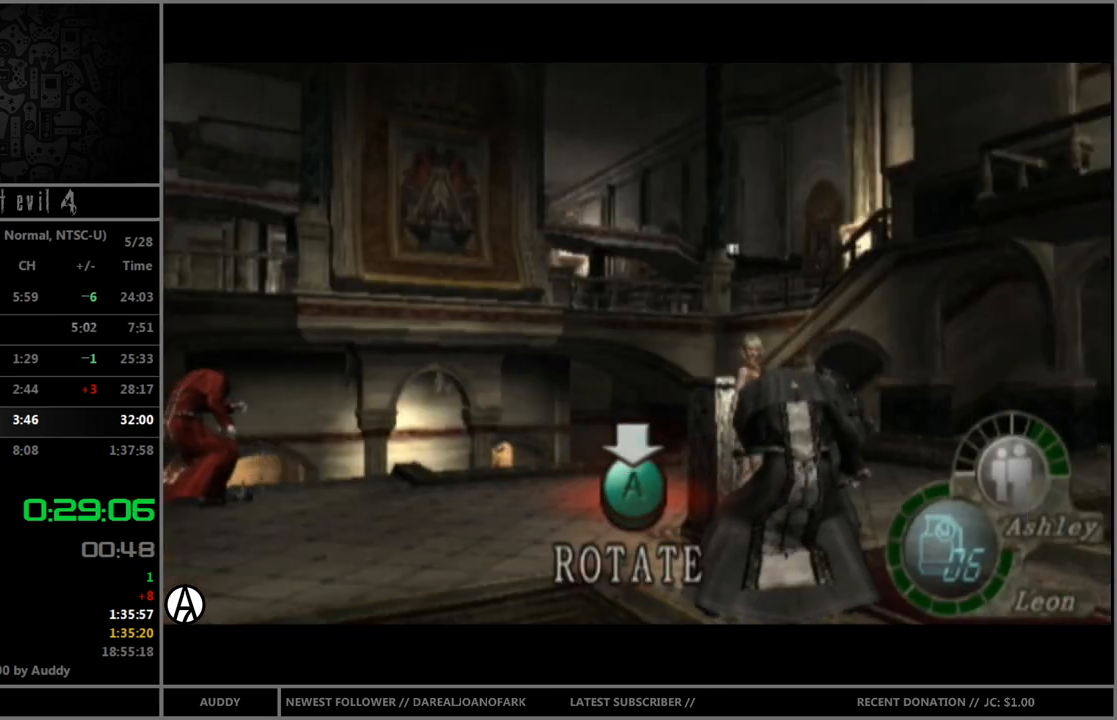
{"buttons": ["A"], "left_stick": "center", "right_stick": "center", "events": [[33, "A", "down"], [66, "A", "up"], [166, "A", "down"], [200, "A", "up"], [267, "A", "down"], [333, "A", "up"], [500, "A", "down"]]}
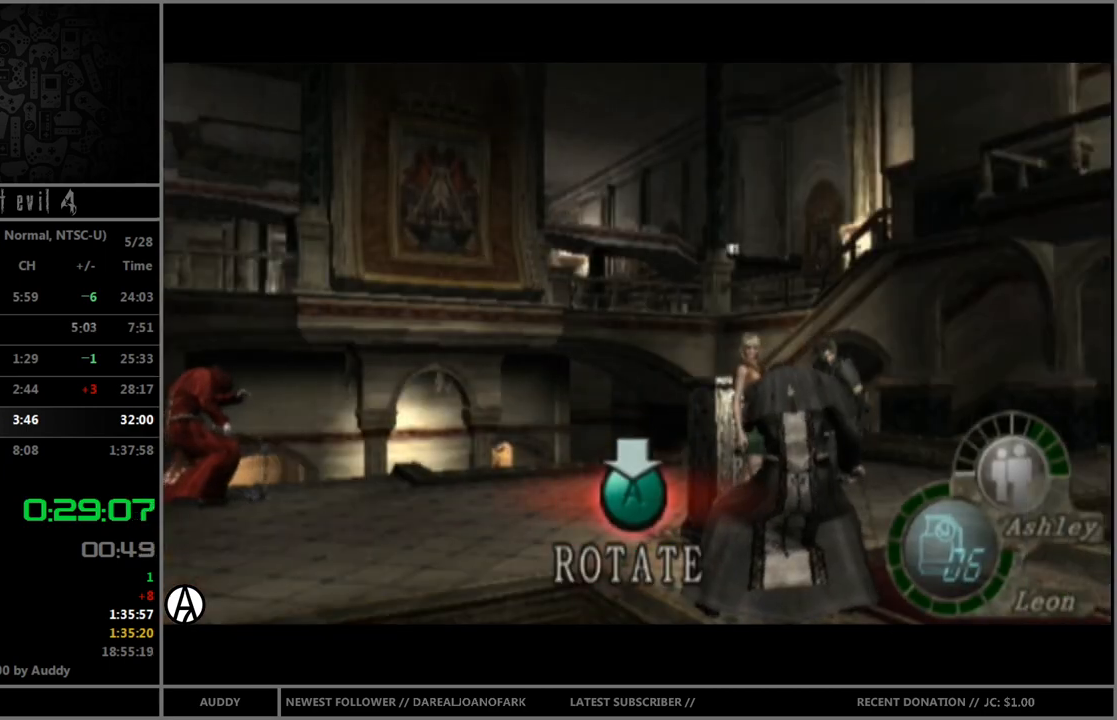
{"buttons": ["A"], "left_stick": "center", "right_stick": "center", "events": [[67, "A", "up"], [134, "A", "down"], [200, "A", "up"], [267, "A", "down"], [334, "A", "up"], [400, "A", "down"], [434, "A", "up"], [501, "A", "down"]]}
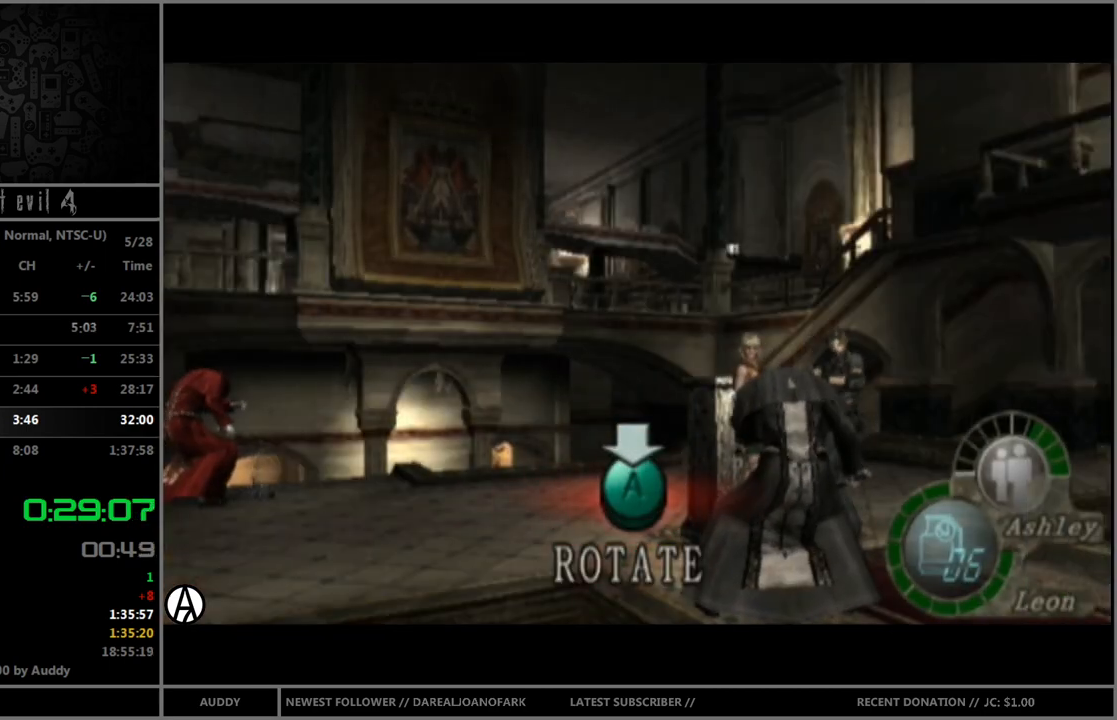
{"buttons": [], "left_stick": "center", "right_stick": "center", "events": [[66, "A", "up"], [166, "A", "down"], [200, "A", "up"], [300, "A", "down"], [367, "A", "up"]]}
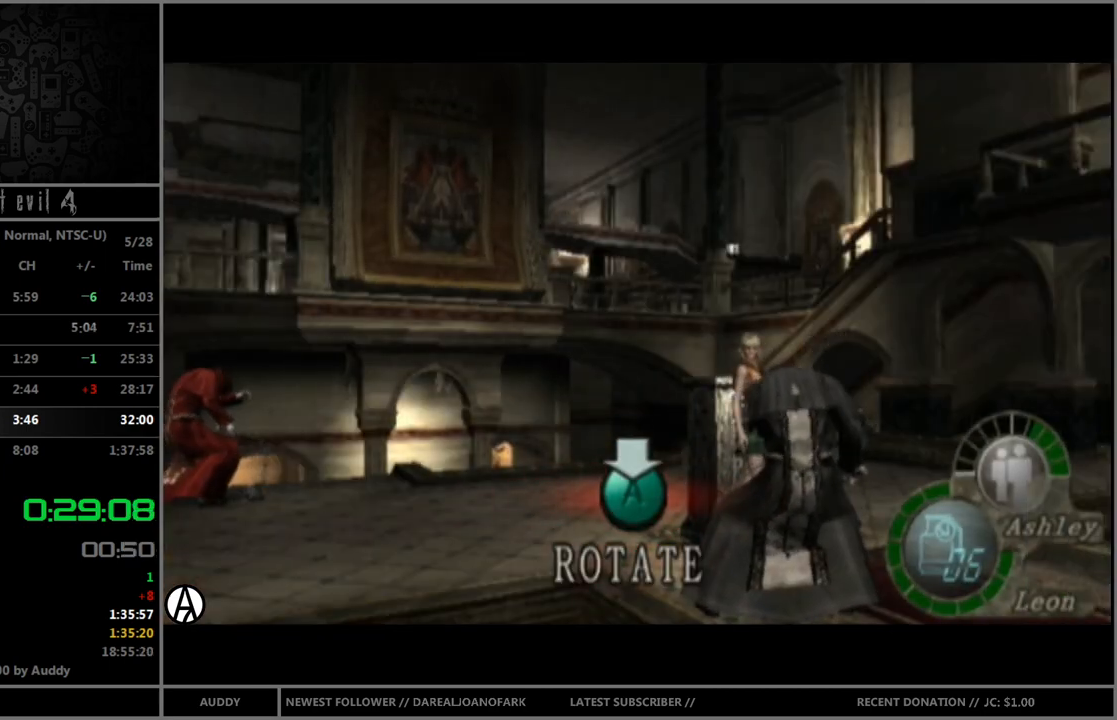
{"buttons": [], "left_stick": "center", "right_stick": "center", "events": [[33, "A", "down"], [67, "A", "up"], [167, "A", "down"], [234, "A", "up"], [300, "A", "down"], [367, "A", "up"], [434, "A", "down"], [467, "A", "up"]]}
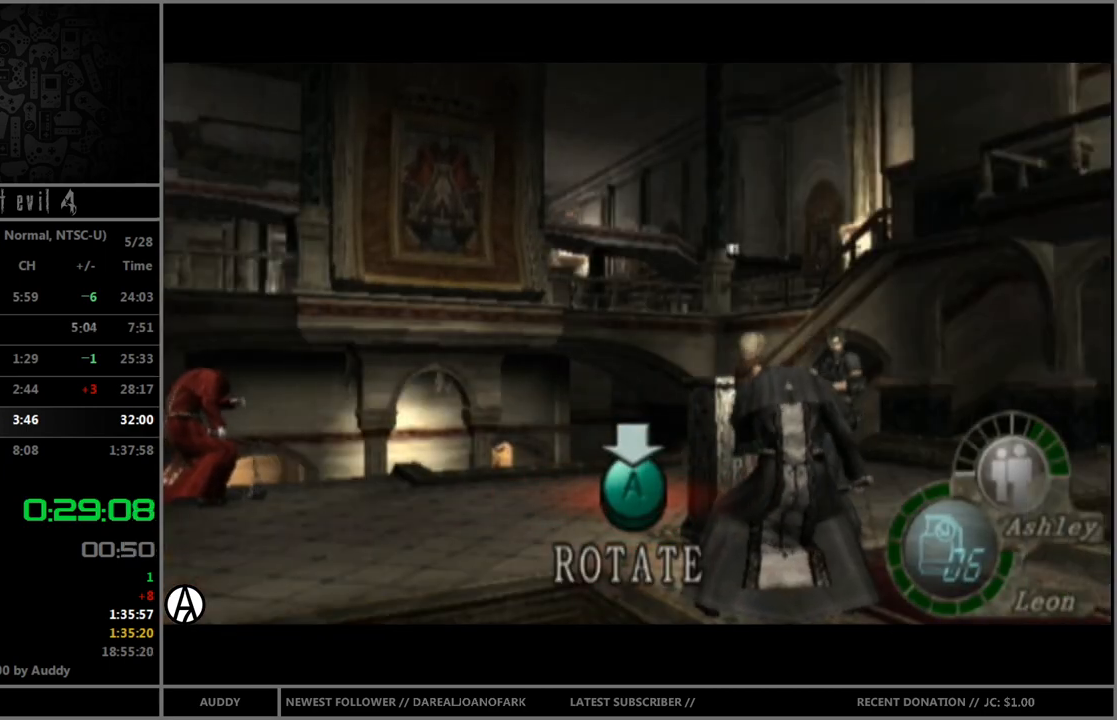
{"buttons": [], "left_stick": "center", "right_stick": "center", "events": [[33, "A", "down"], [100, "A", "up"], [200, "A", "down"], [233, "A", "up"], [333, "A", "down"], [400, "A", "up"], [433, "A", "down"], [500, "A", "up"]]}
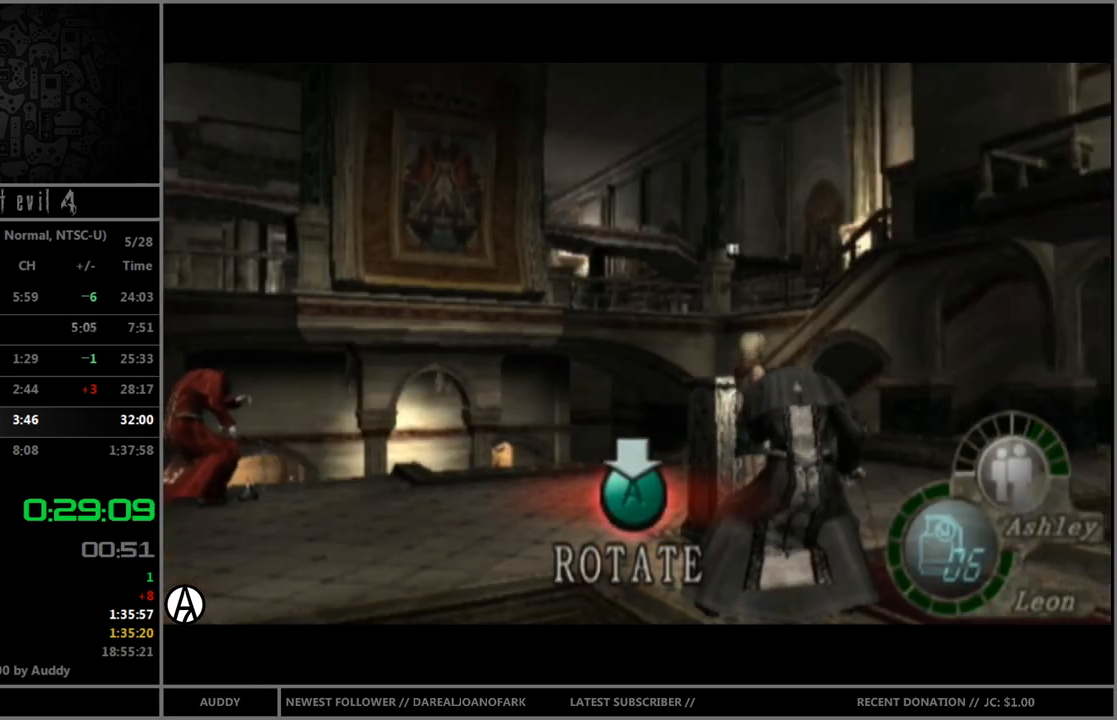
{"buttons": [], "left_stick": "center", "right_stick": "center", "events": [[67, "A", "down"], [134, "A", "up"], [200, "A", "down"], [267, "A", "up"], [334, "A", "down"], [400, "A", "up"], [434, "A", "down"], [501, "A", "up"]]}
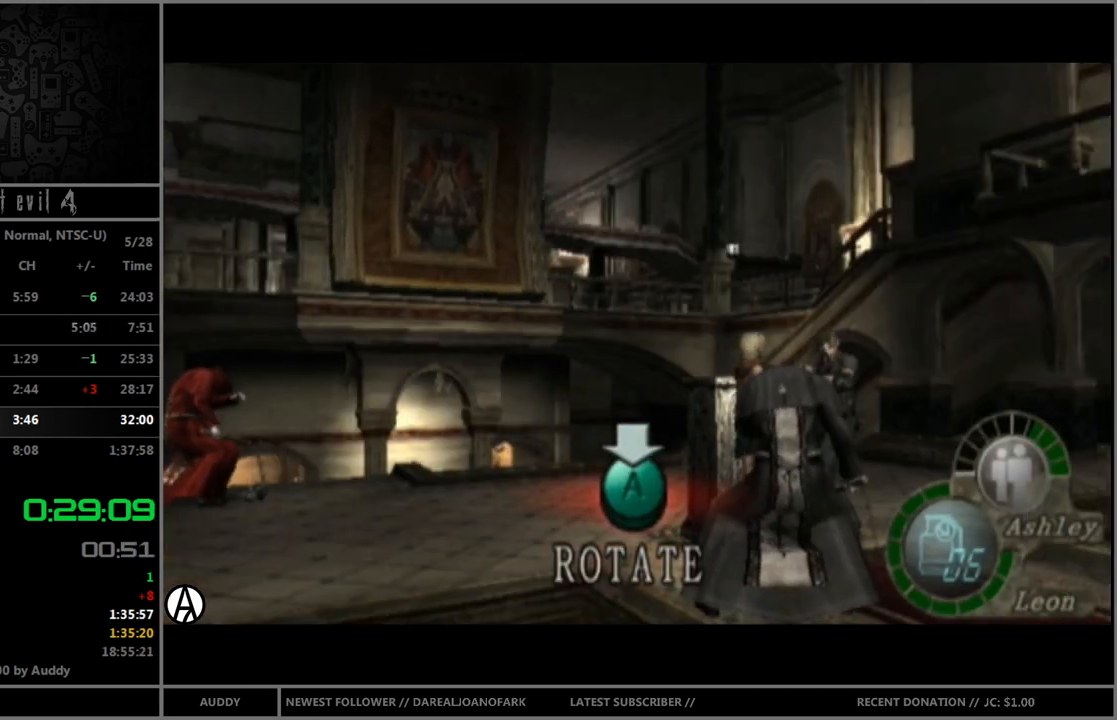
{"buttons": ["A"], "left_stick": "center", "right_stick": "center", "events": [[100, "A", "down"], [133, "A", "up"], [233, "A", "down"], [267, "A", "up"], [367, "A", "down"], [400, "A", "up"], [467, "A", "down"]]}
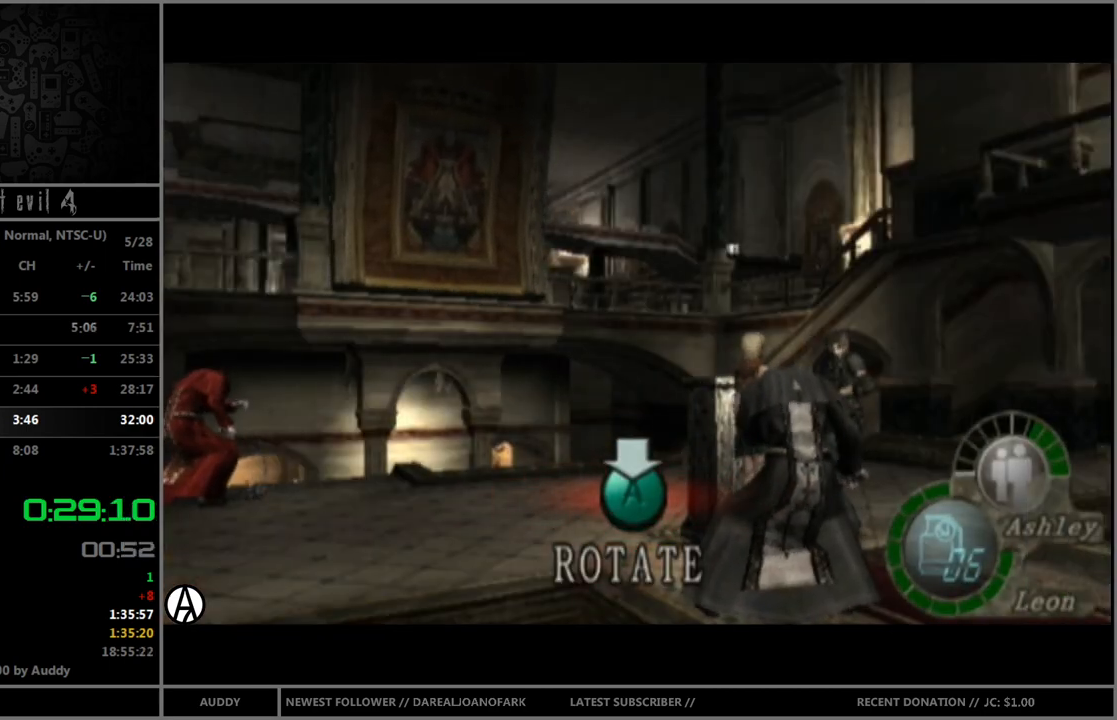
{"buttons": ["A"], "left_stick": "center", "right_stick": "center", "events": [[33, "A", "up"], [100, "A", "down"], [167, "A", "up"], [234, "A", "down"], [300, "A", "up"], [400, "A", "down"], [434, "A", "up"], [501, "A", "down"]]}
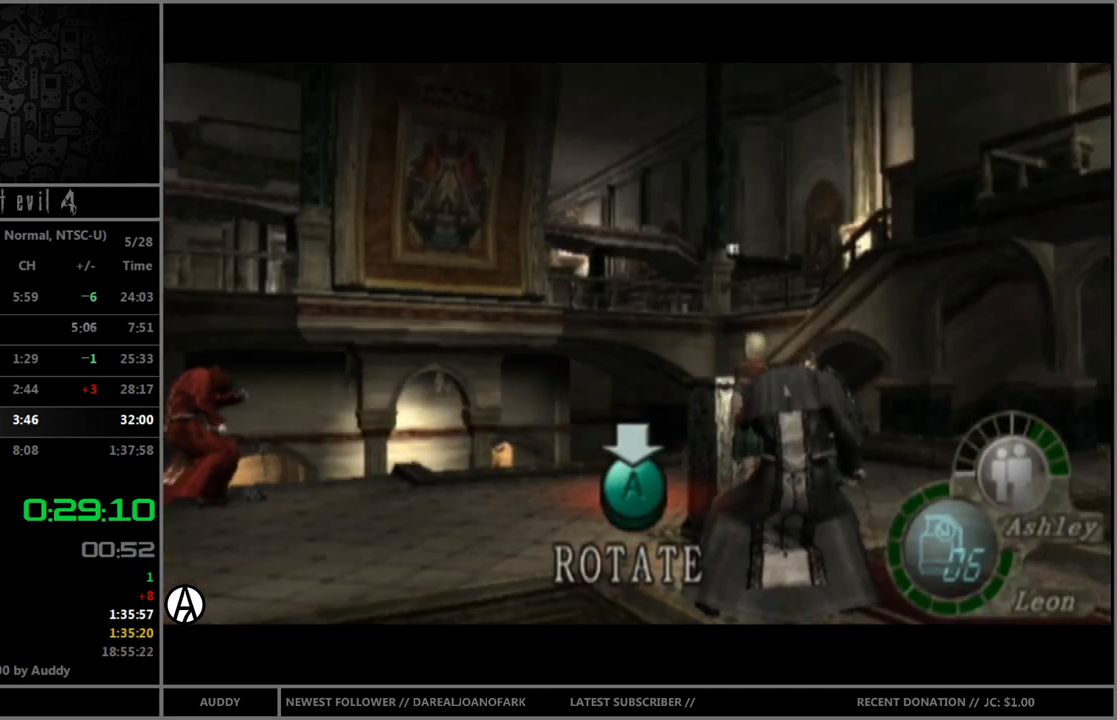
{"buttons": [], "left_stick": "center", "right_stick": "center", "events": [[66, "A", "up"], [133, "A", "down"], [200, "A", "up"], [267, "A", "down"], [333, "A", "up"], [367, "A", "down"], [433, "A", "up"]]}
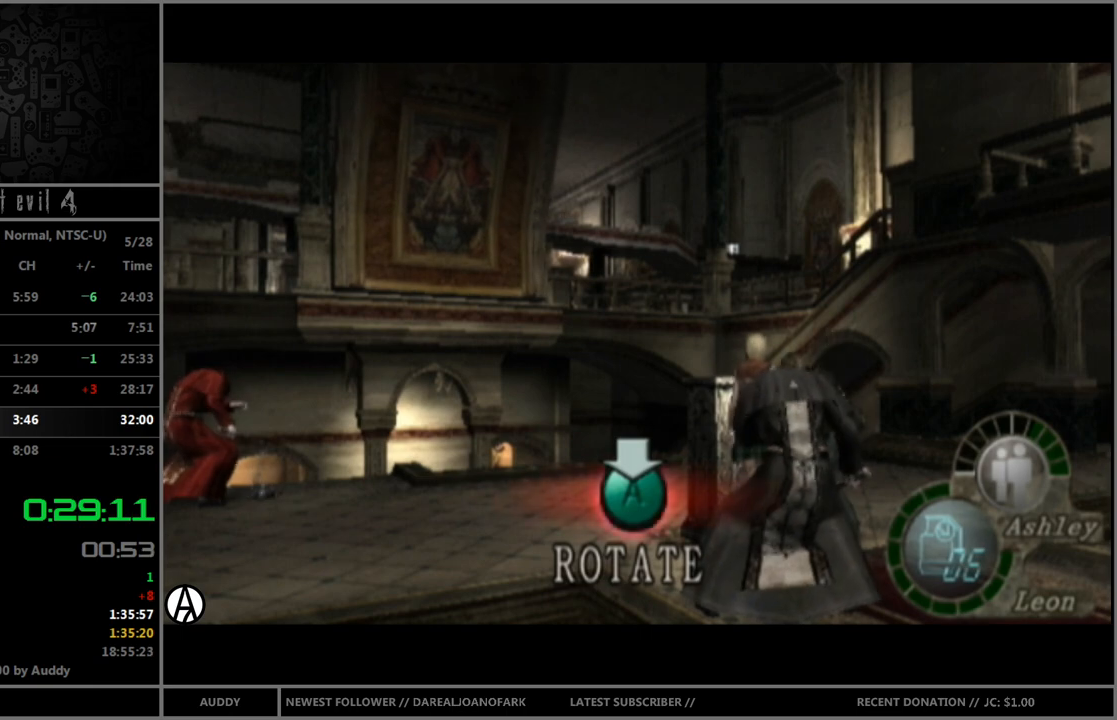
{"buttons": [], "left_stick": "center", "right_stick": "center", "events": [[33, "A", "down"], [67, "A", "up"], [167, "A", "down"], [200, "A", "up"], [300, "A", "down"], [367, "A", "up"], [400, "A", "down"], [467, "A", "up"]]}
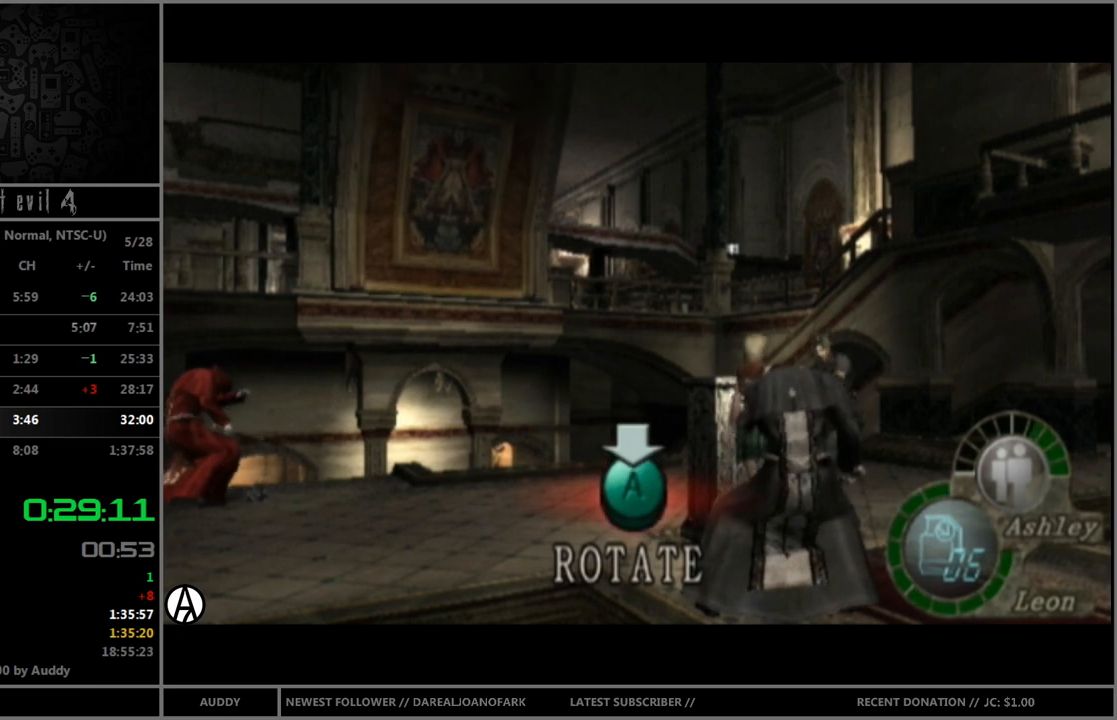
{"buttons": [], "left_stick": "center", "right_stick": "center", "events": [[33, "A", "down"], [100, "A", "up"], [166, "A", "down"], [233, "A", "up"], [333, "A", "down"], [367, "A", "up"], [433, "A", "down"], [467, "A", "up"]]}
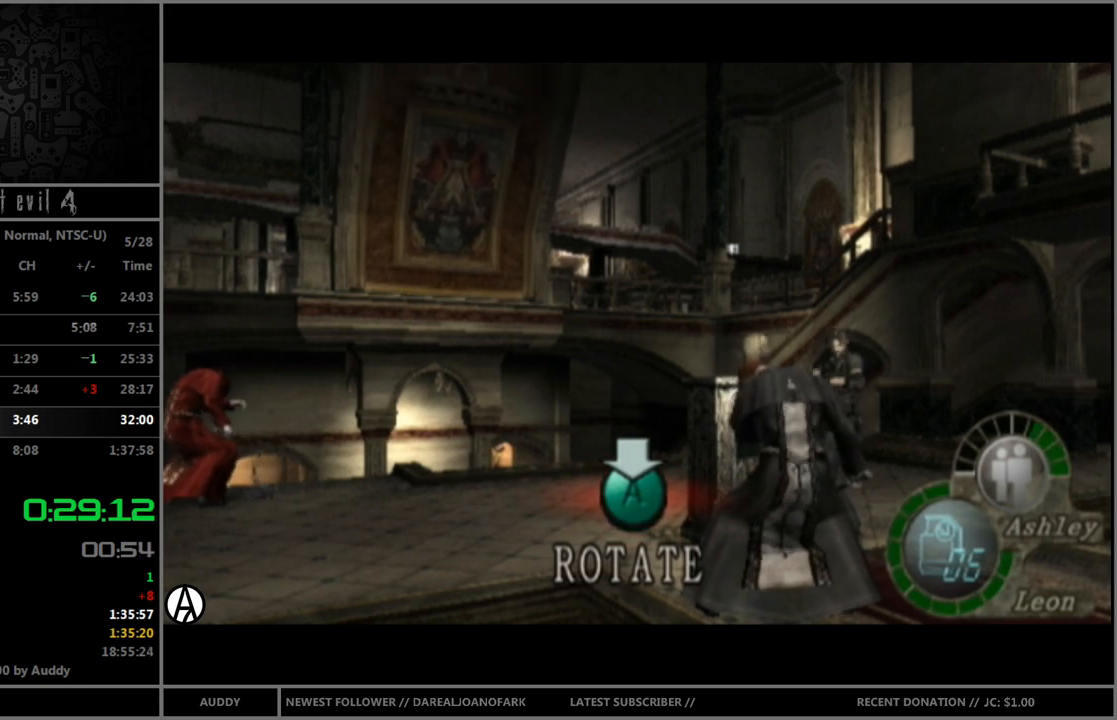
{"buttons": [], "left_stick": "center", "right_stick": "center", "events": [[67, "A", "down"], [134, "A", "up"], [200, "A", "down"], [267, "A", "up"], [334, "A", "down"], [367, "A", "up"], [434, "A", "down"], [501, "A", "up"]]}
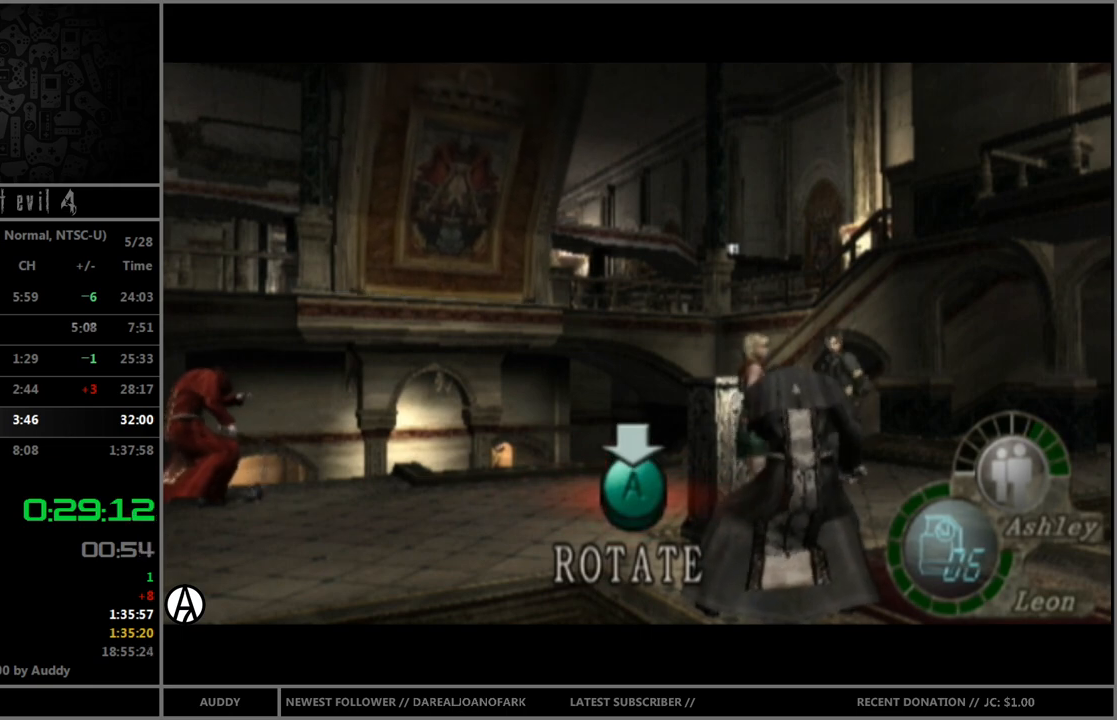
{"buttons": ["A"], "left_stick": "center", "right_stick": "center", "events": [[100, "A", "down"], [166, "A", "up"], [233, "A", "down"], [300, "A", "up"], [367, "A", "down"], [400, "A", "up"], [467, "A", "down"]]}
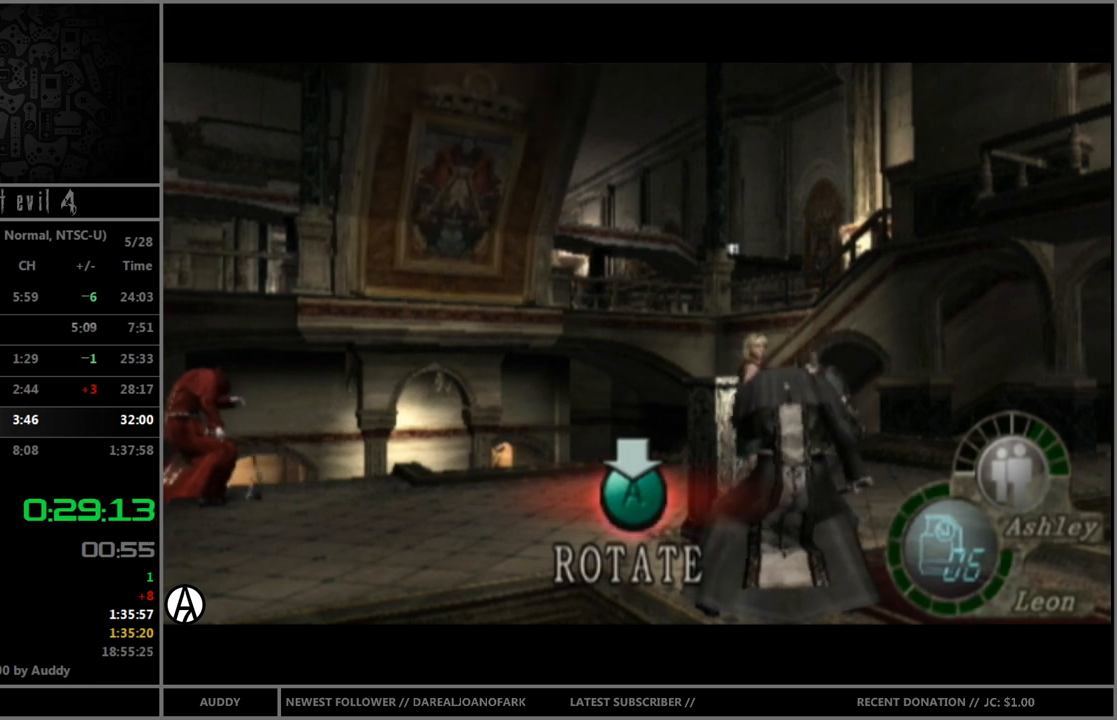
{"buttons": [], "left_stick": "center", "right_stick": "center", "events": [[67, "A", "up"], [134, "A", "down"], [200, "A", "up"], [267, "A", "down"], [334, "A", "up"], [400, "A", "down"], [434, "A", "up"]]}
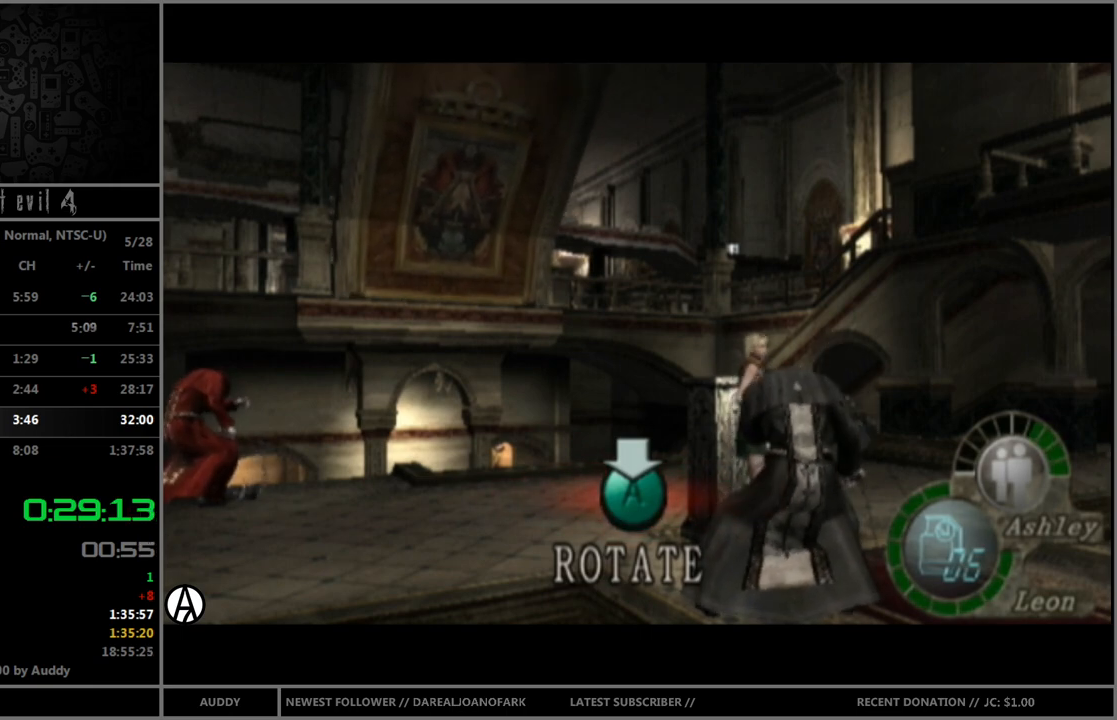
{"buttons": ["A"], "left_stick": "center", "right_stick": "center", "events": [[67, "A", "down"], [134, "A", "up"], [200, "A", "down"], [300, "A", "up"], [367, "A", "down"], [401, "A", "up"], [501, "A", "down"]]}
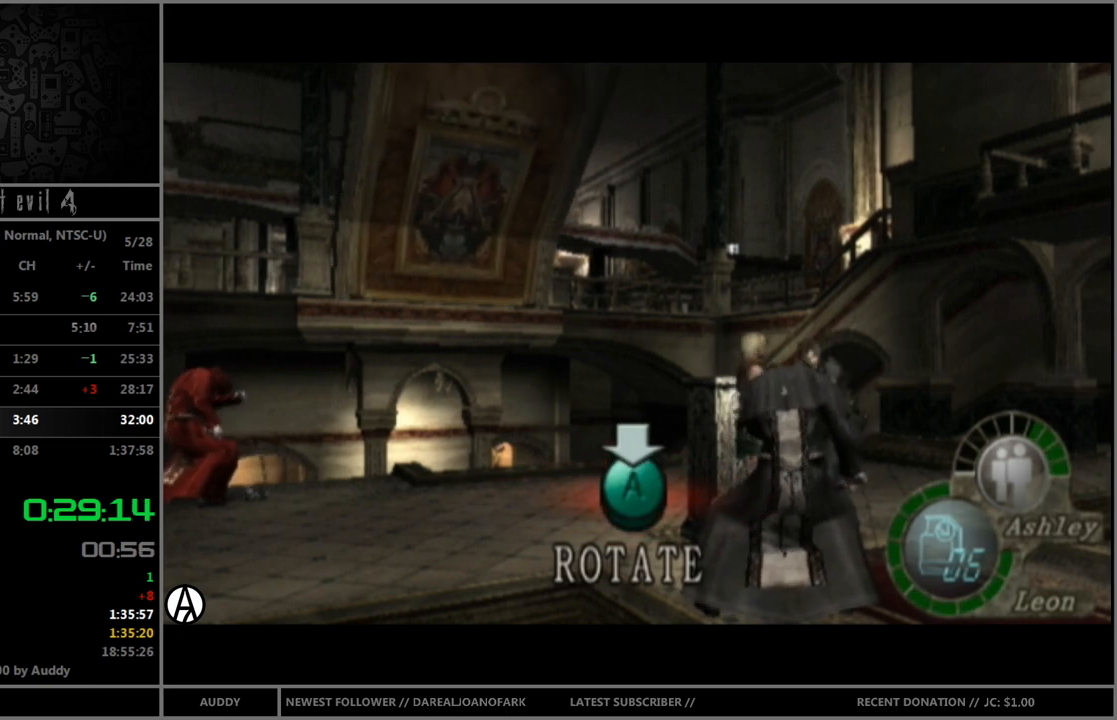
{"buttons": [], "left_stick": "center", "right_stick": "center", "events": [[66, "A", "up"], [133, "A", "down"], [200, "A", "up"], [267, "A", "down"], [367, "A", "up"], [400, "A", "down"], [467, "A", "up"]]}
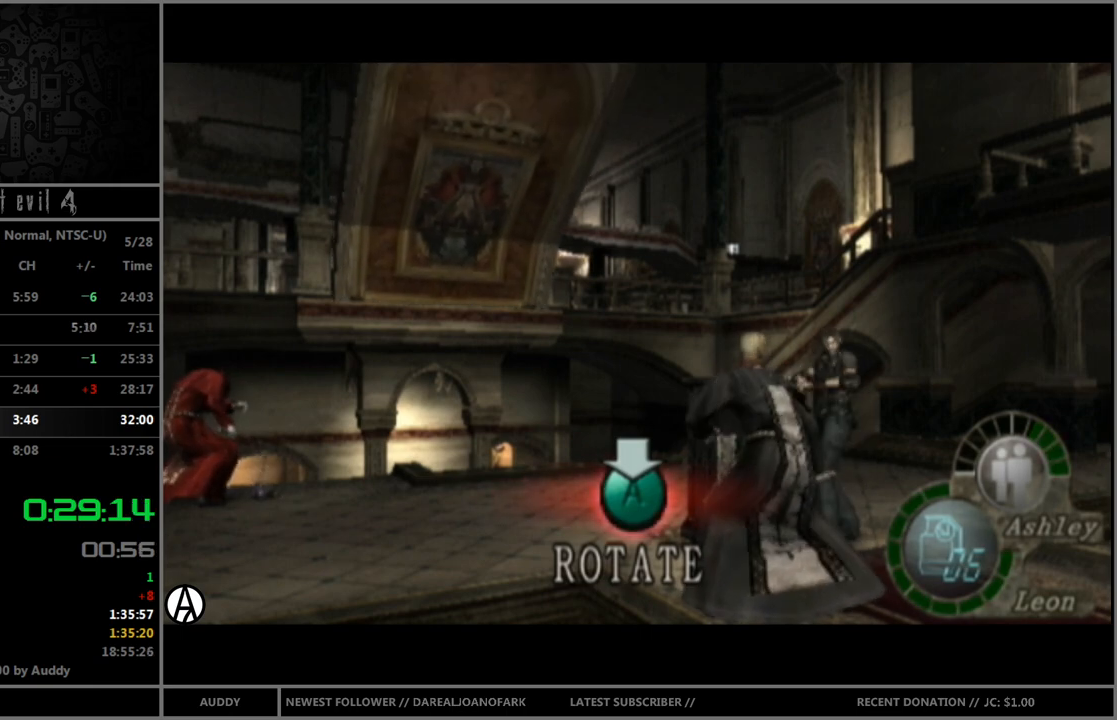
{"buttons": ["A"], "left_stick": "center", "right_stick": "center", "events": [[34, "A", "down"], [134, "A", "up"], [200, "A", "down"], [301, "A", "up"], [334, "A", "down"], [401, "A", "up"], [467, "A", "down"]]}
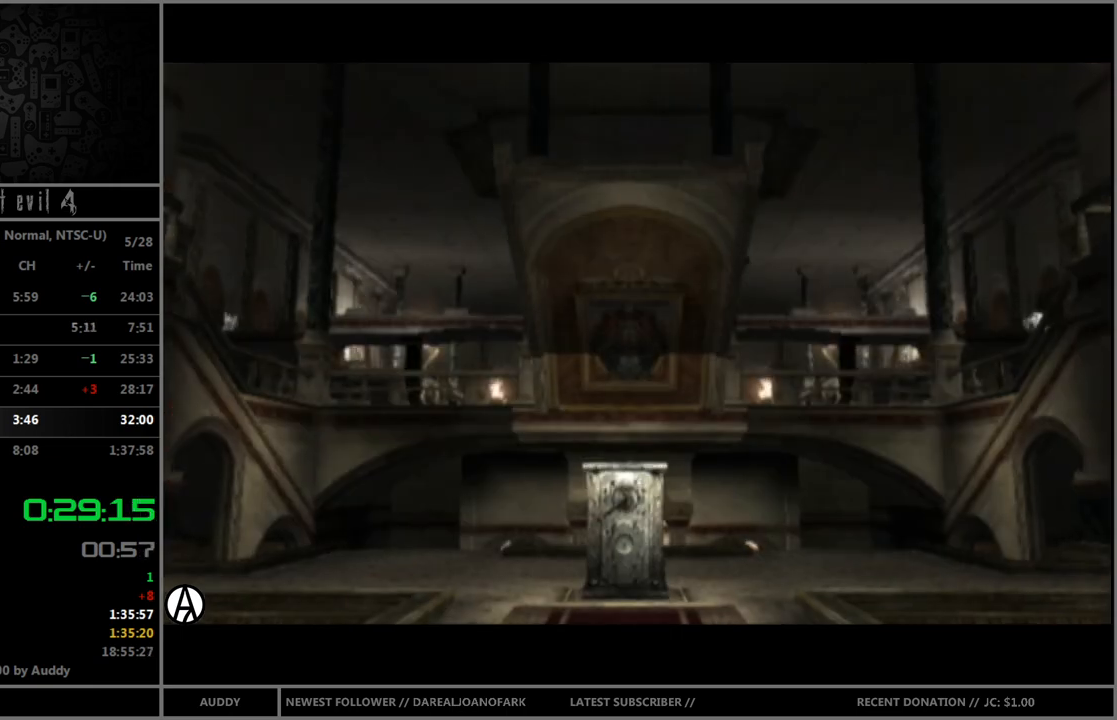
{"buttons": [], "left_stick": "center", "right_stick": "center", "events": [[66, "A", "up"], [133, "A", "down"], [200, "A", "up"]]}
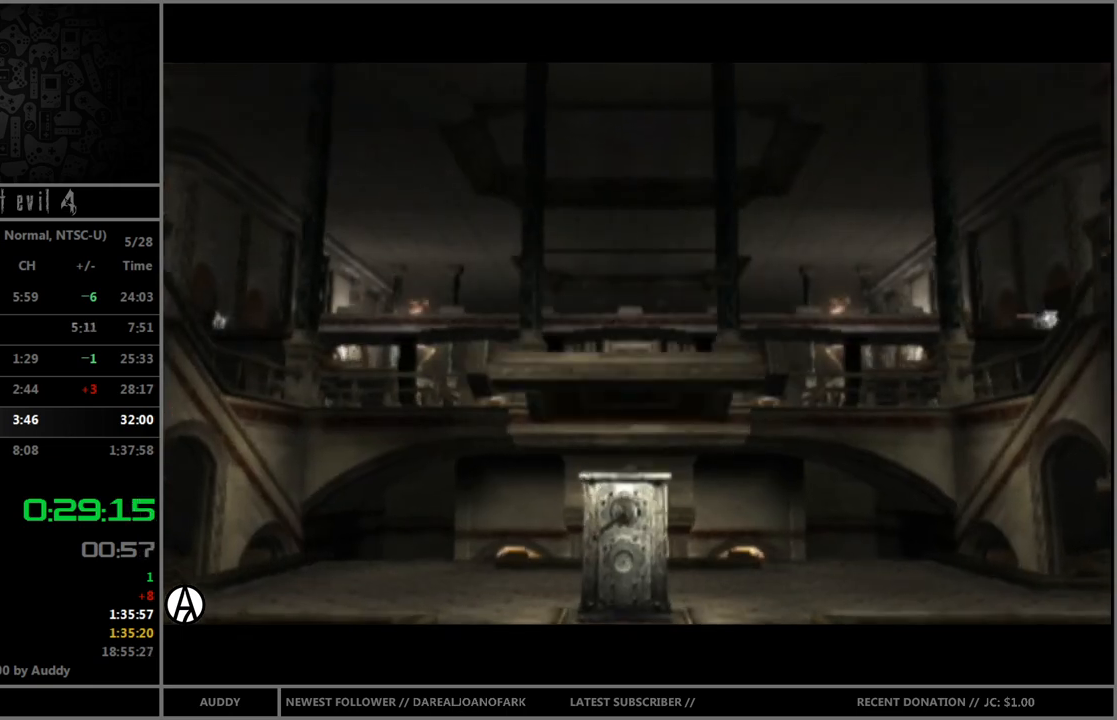
{"buttons": [], "left_stick": "center", "right_stick": "center", "events": []}
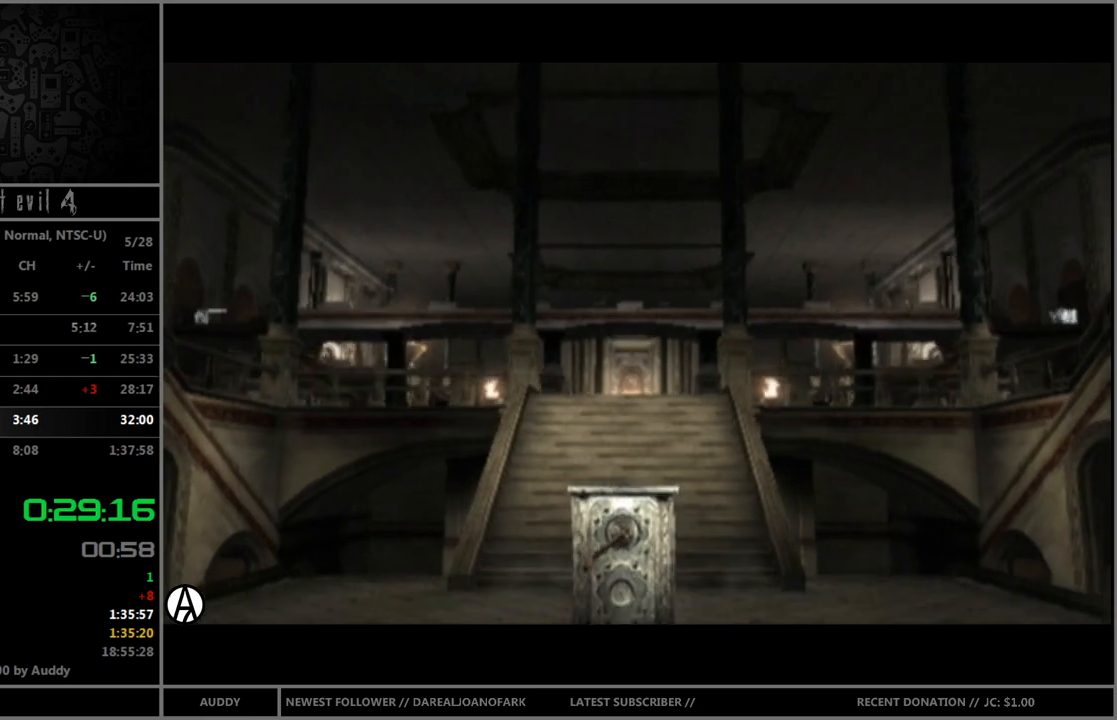
{"buttons": [], "left_stick": "center", "right_stick": "center", "events": []}
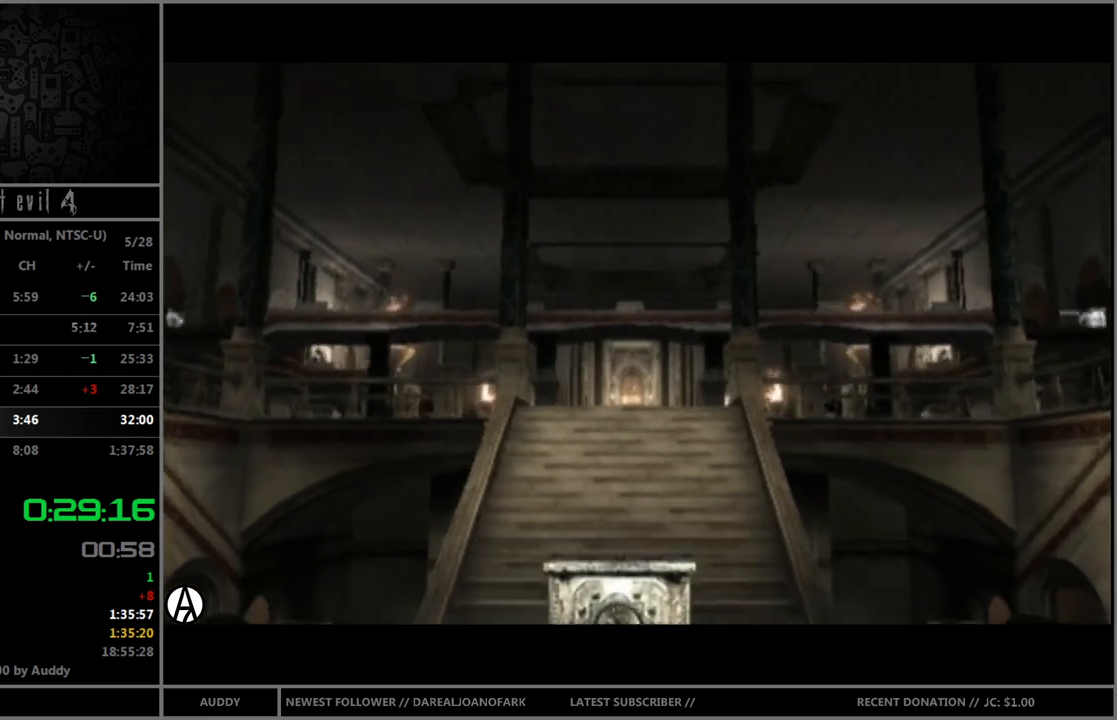
{"buttons": [], "left_stick": "center", "right_stick": "center", "events": []}
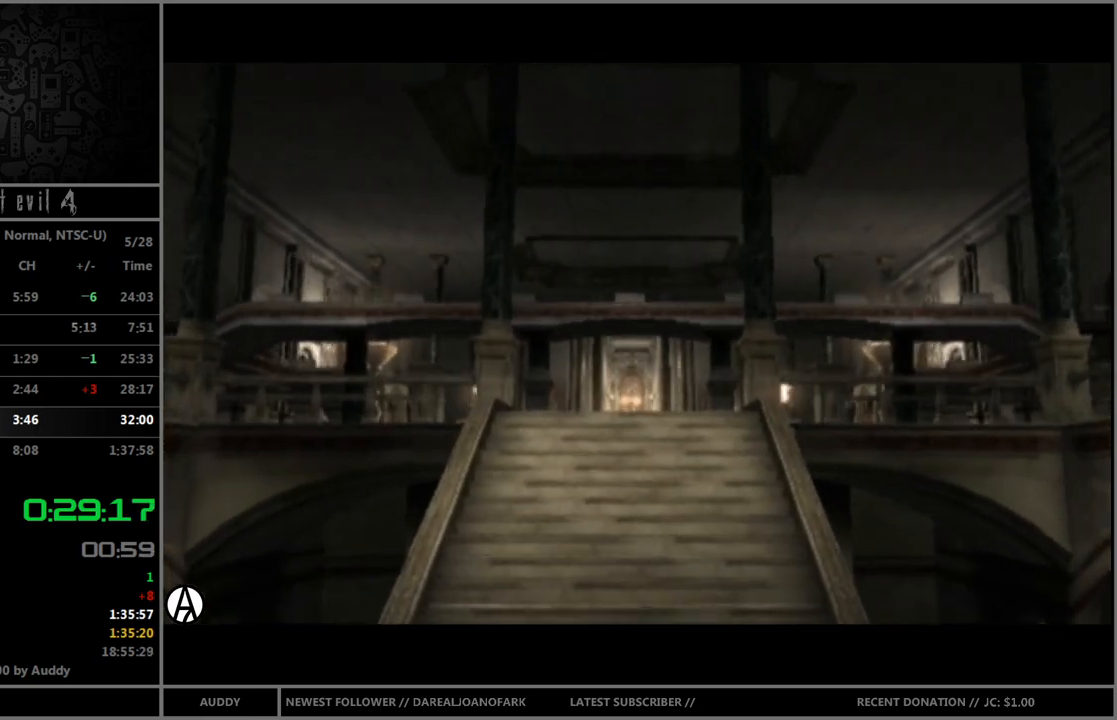
{"buttons": [], "left_stick": "right", "right_stick": "center", "events": [[267, "left_stick", "right"]]}
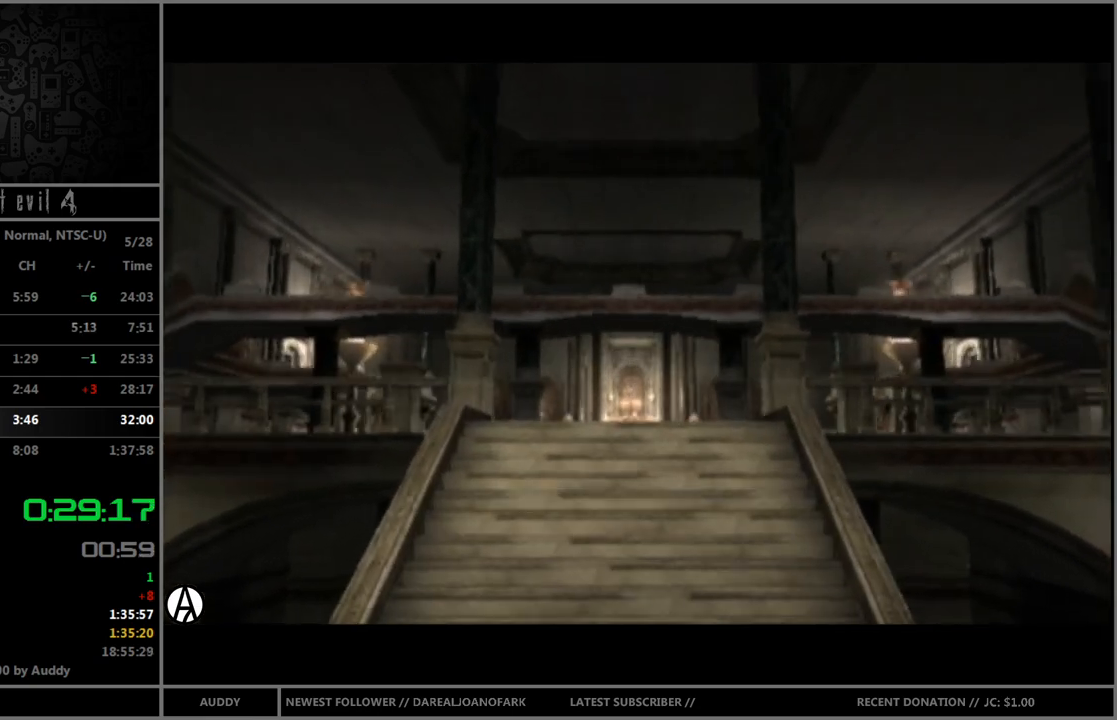
{"buttons": [], "left_stick": "right", "right_stick": "center", "events": []}
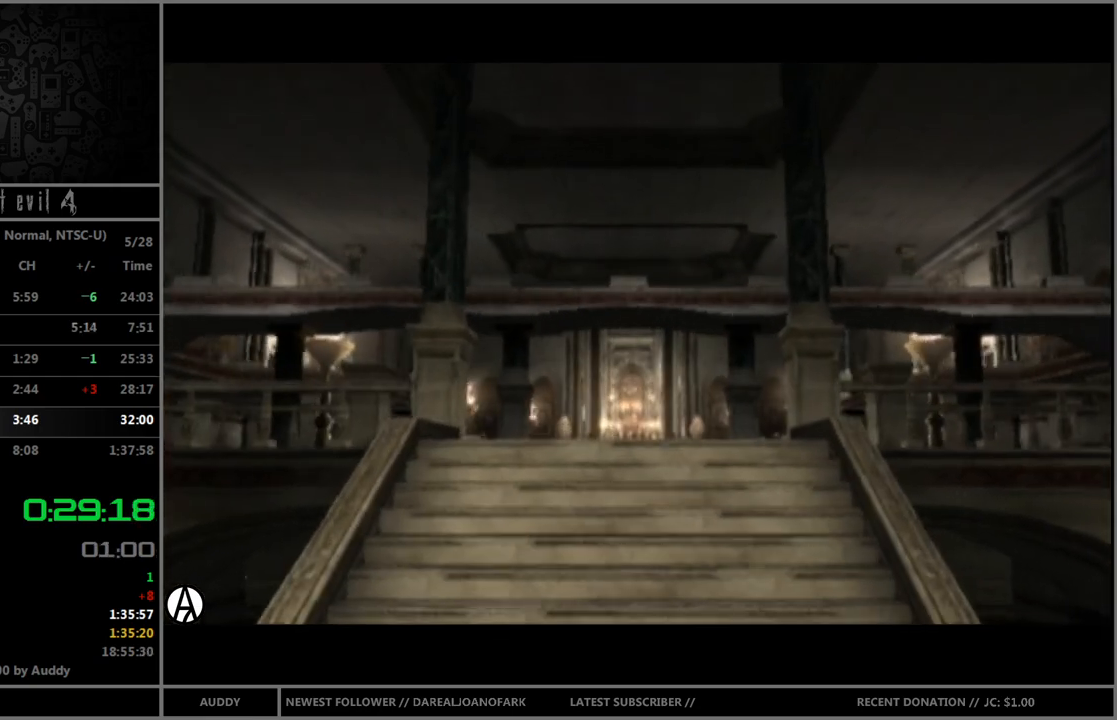
{"buttons": [], "left_stick": "right", "right_stick": "center", "events": []}
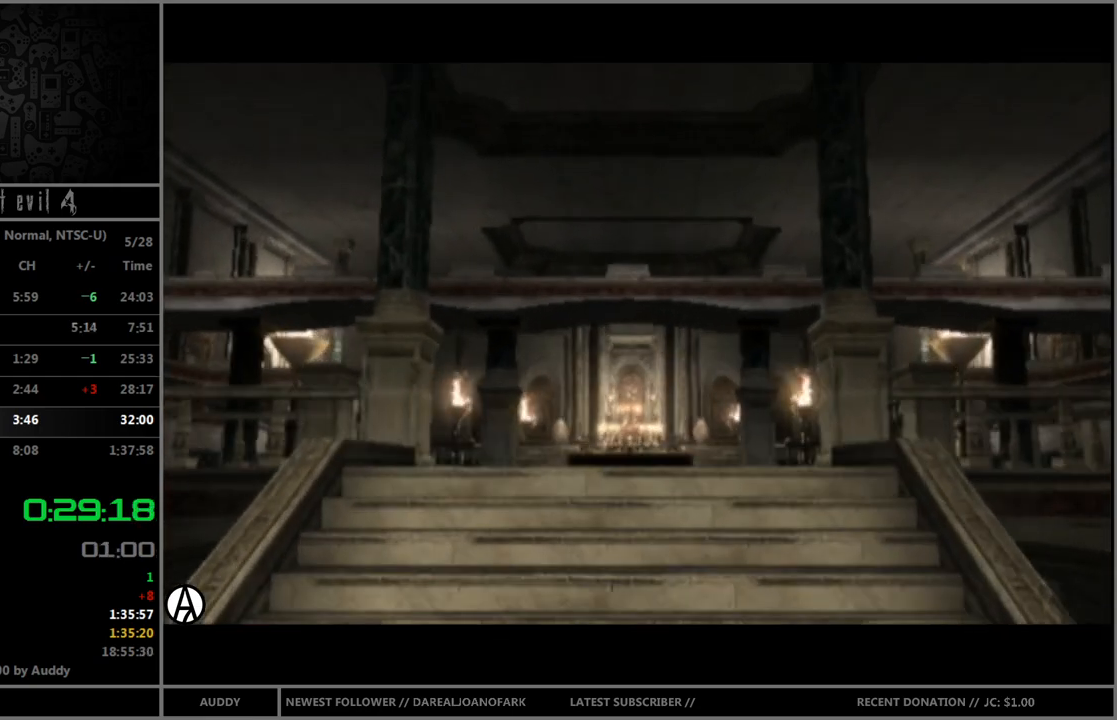
{"buttons": [], "left_stick": "right", "right_stick": "right", "events": [[134, "right_stick", "right"], [267, "R1", "down"], [367, "R1", "up"]]}